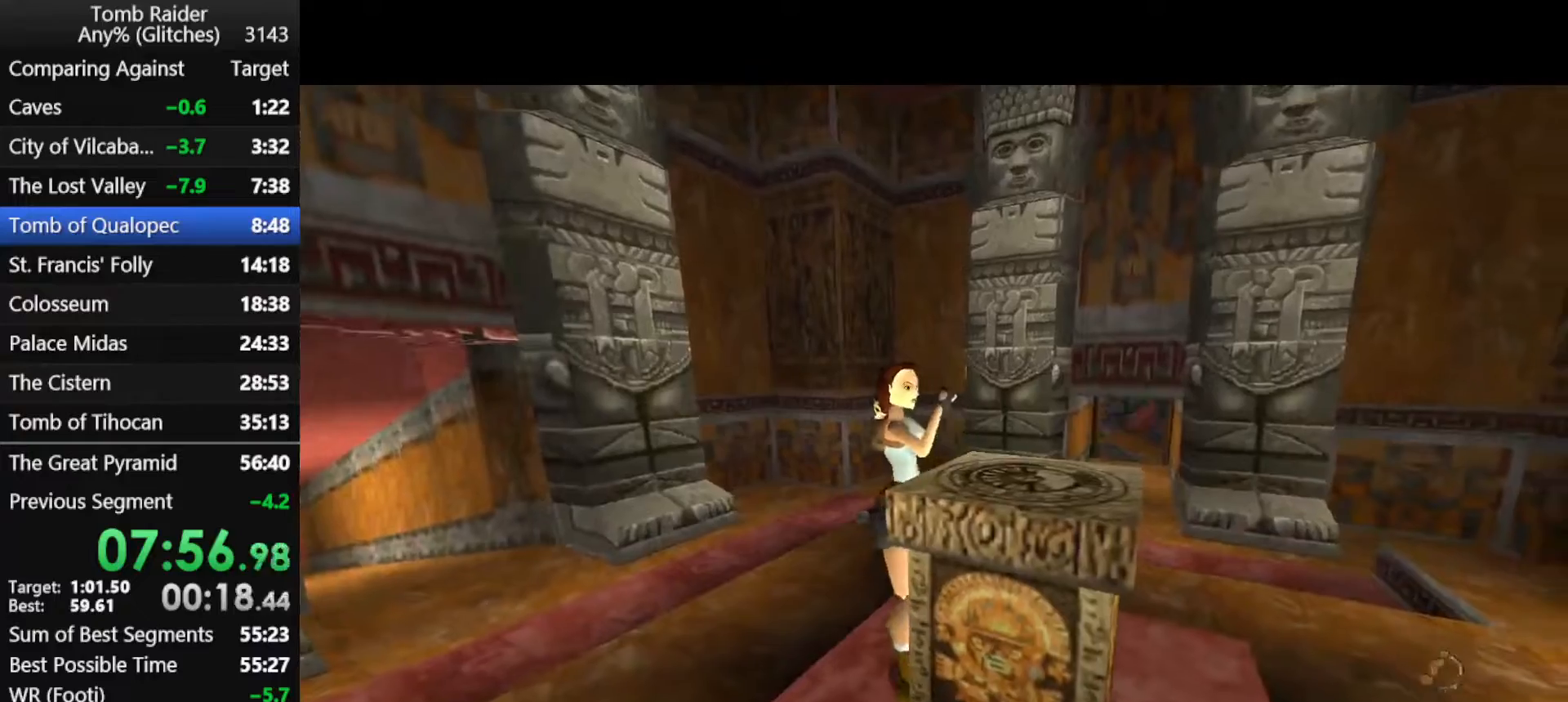
Gameplay with keyboard; each line is a JSON object with the keys held at the frame after it. "events" lists presses ("down") and releases ("up") of "action", "down", "f3", "f4", "f5", "f6", "guns", "inv", "jump", "left", "look", "right", "roll", "stplft", "stprt", "up" and "walk" between this image and that frame as [ms after this image, input, new state], when the widget could be followed in between. No other keys are recorded. Mouse input is not recorded. Key names are as the overlay labels them; some are game actions (e.g. jump) rather than physical keys.
{"keys": ["guns", "left"], "events": []}
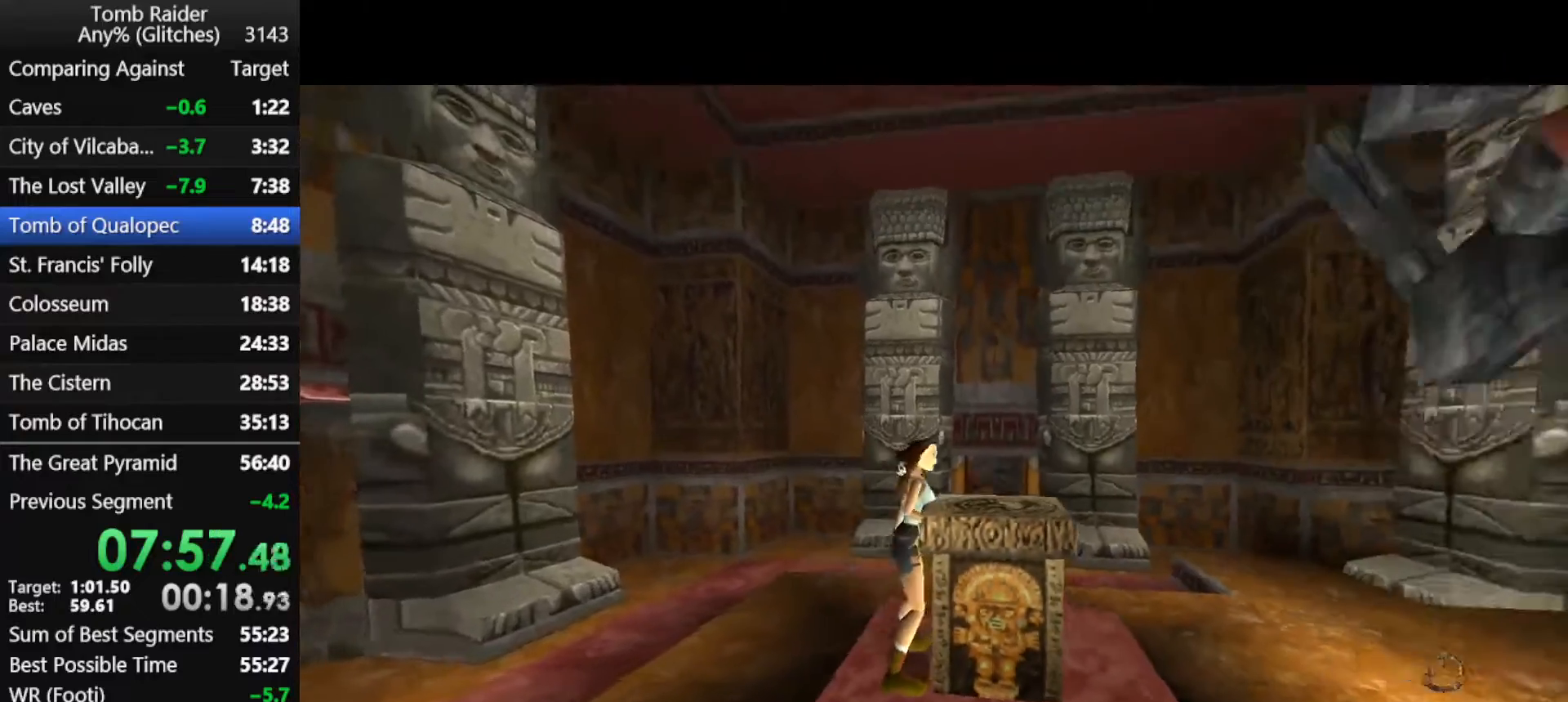
{"keys": ["guns", "left"], "events": []}
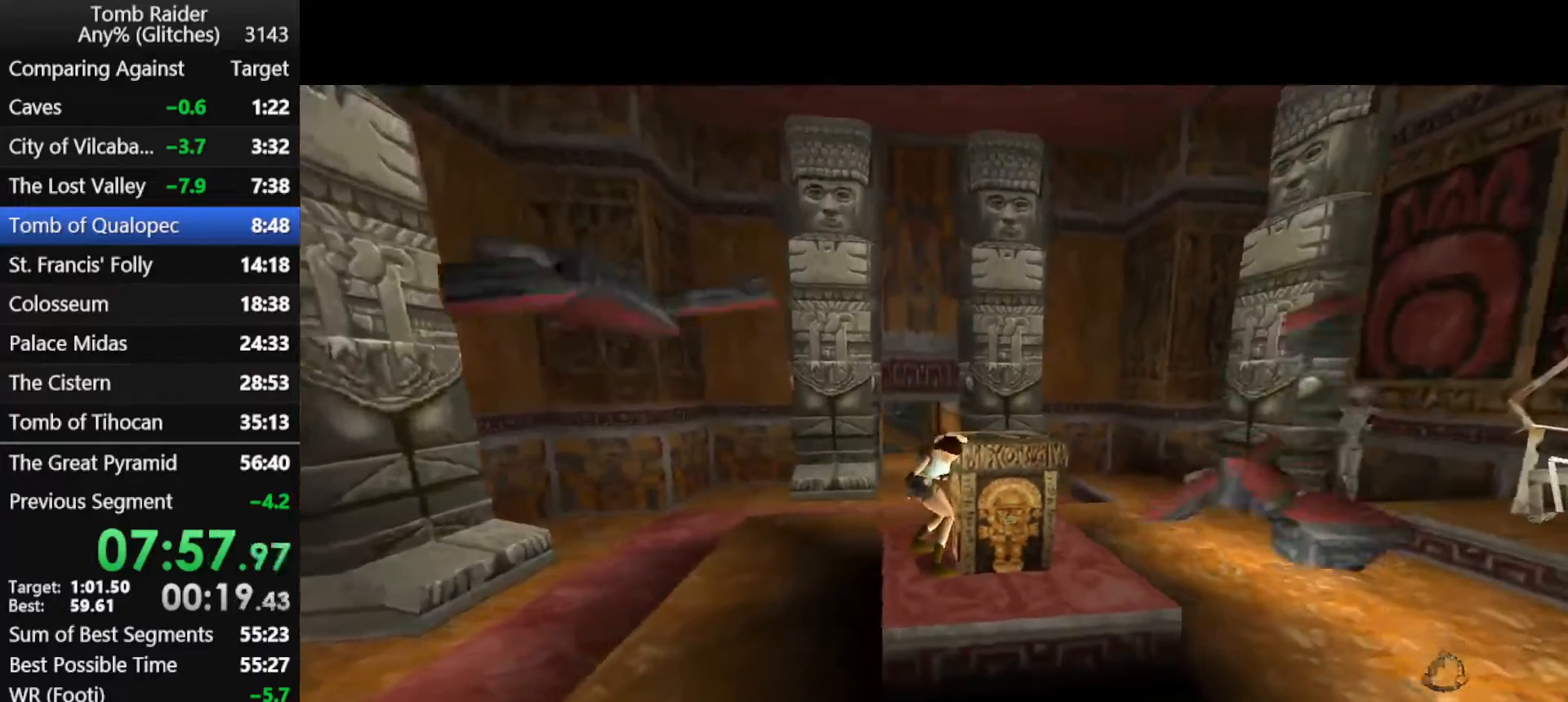
{"keys": ["guns", "left"], "events": []}
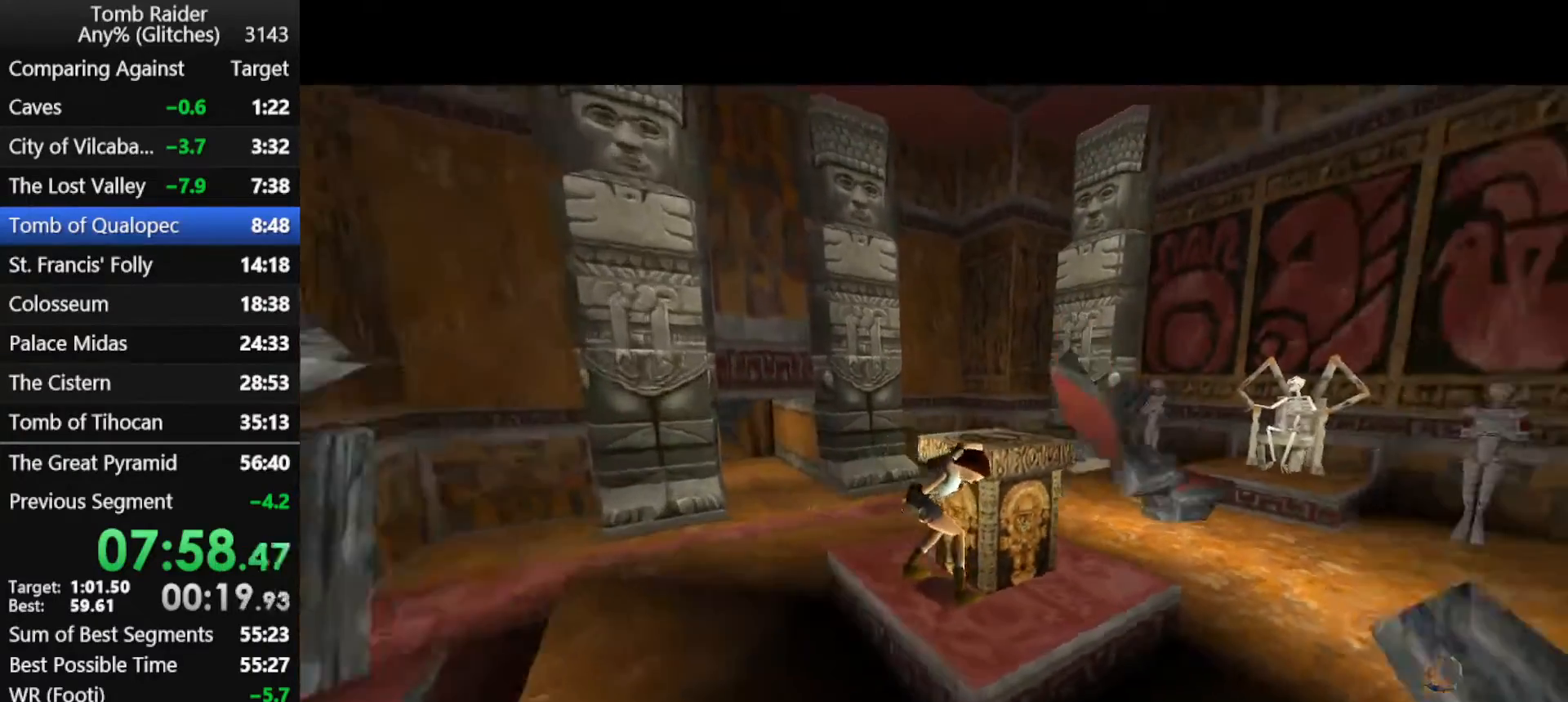
{"keys": ["guns", "left"], "events": []}
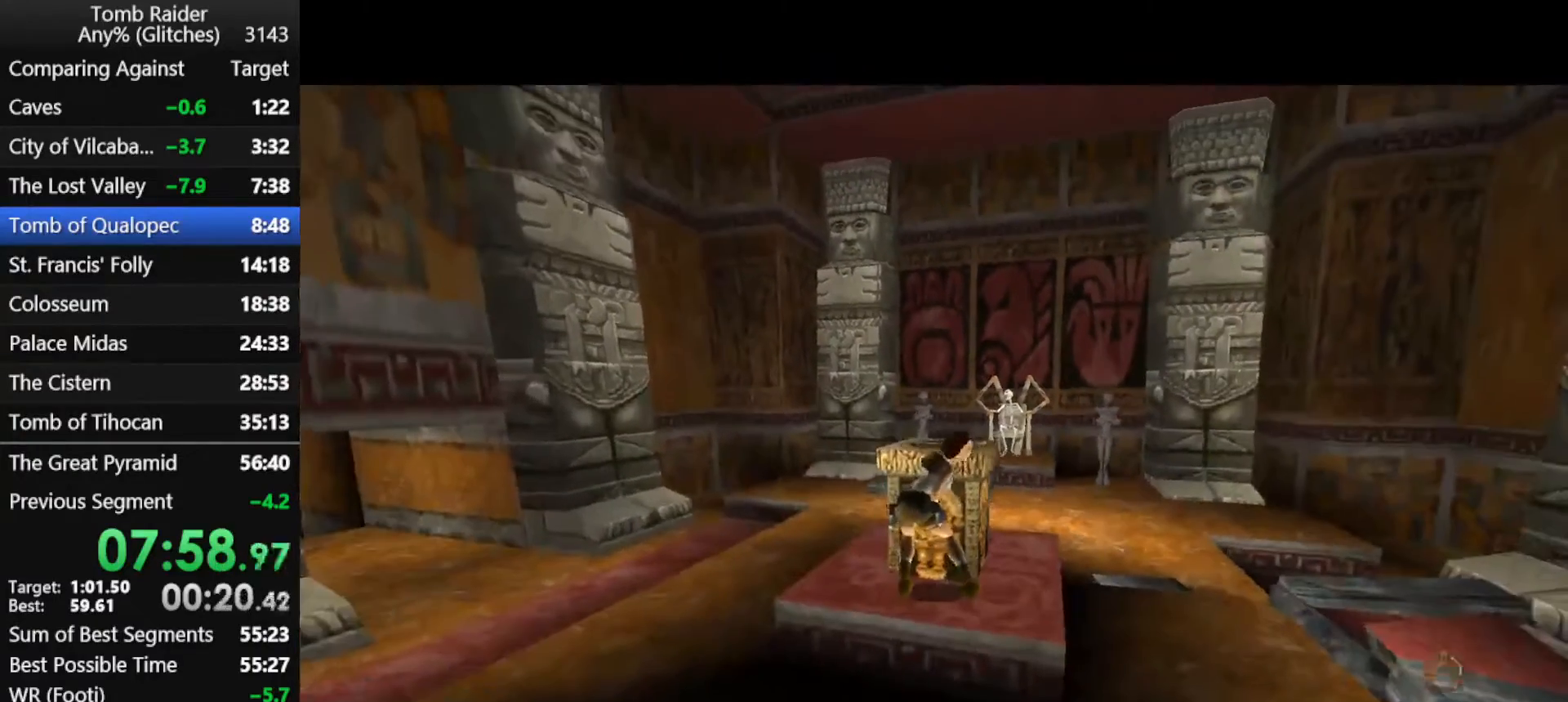
{"keys": ["guns", "left"], "events": []}
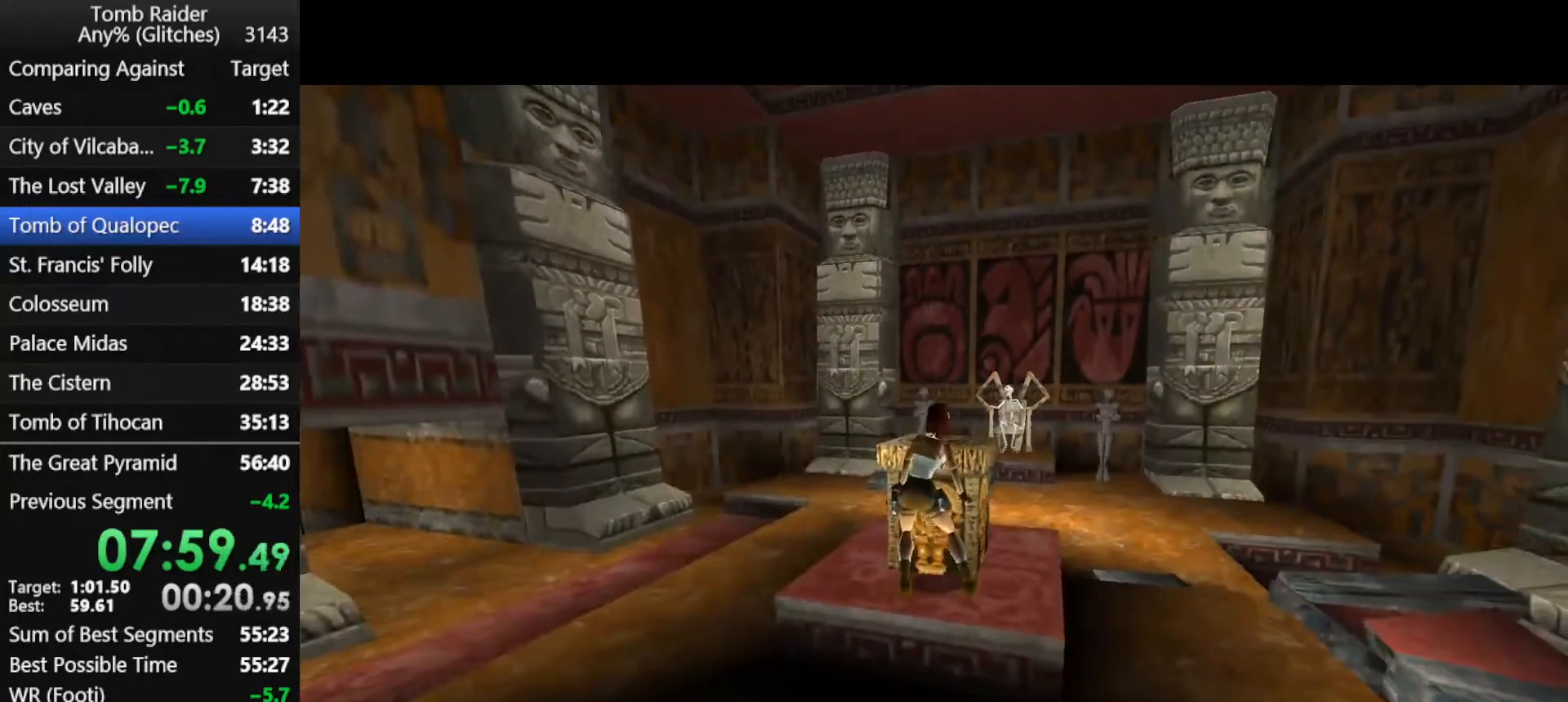
{"keys": ["guns", "left"], "events": []}
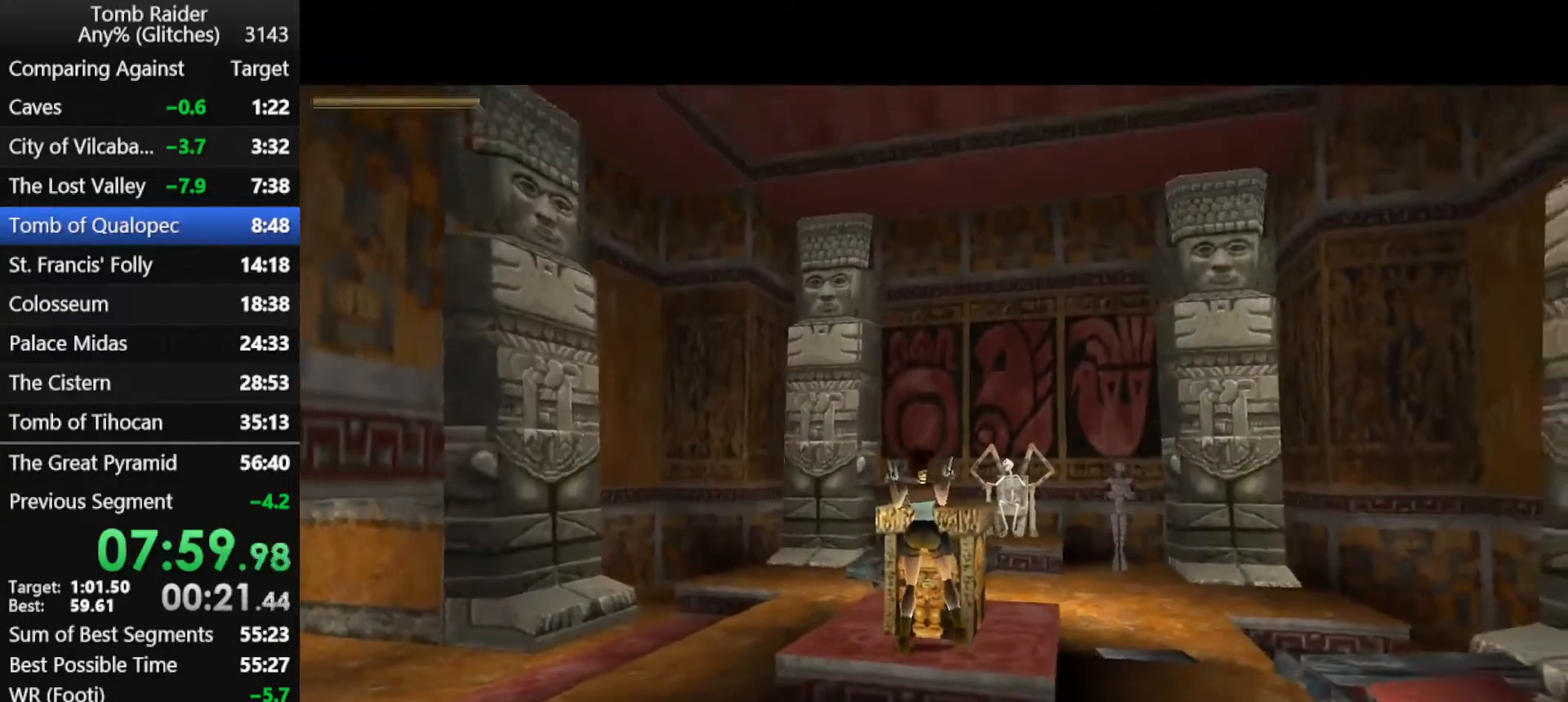
{"keys": ["left", "up"], "events": [[233, "guns", "up"], [367, "up", "down"]]}
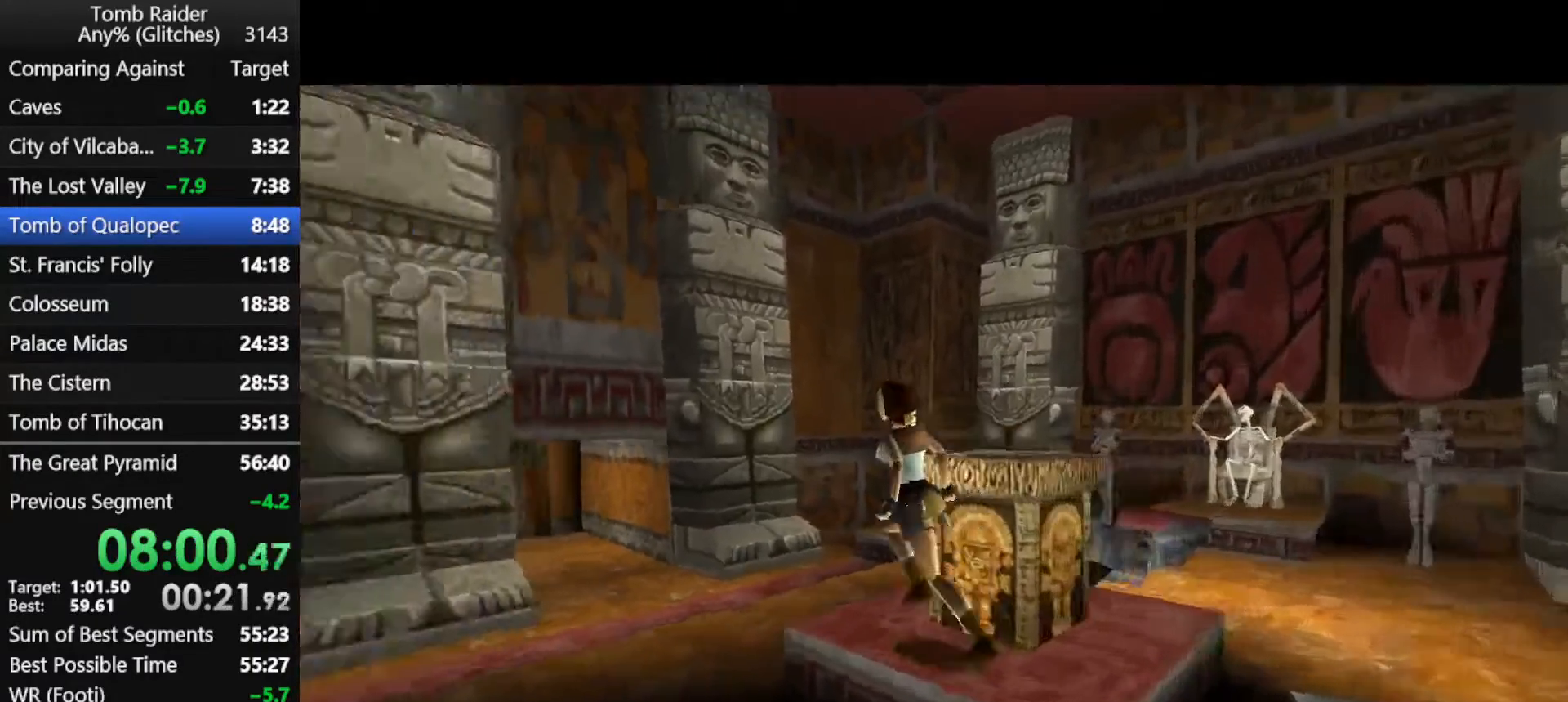
{"keys": ["jump", "up"], "events": [[33, "jump", "down"], [500, "left", "up"]]}
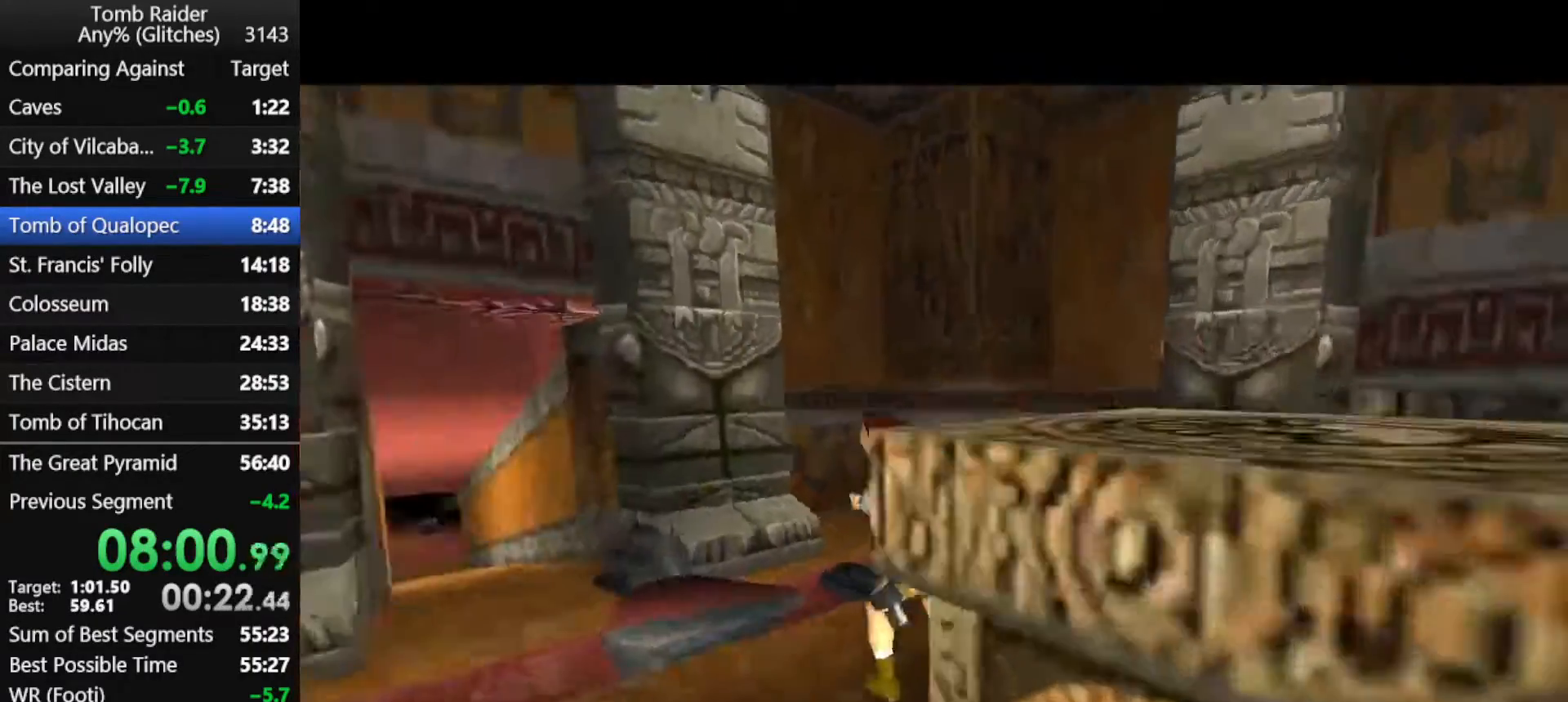
{"keys": ["right", "up"], "events": [[333, "jump", "up"], [433, "right", "down"]]}
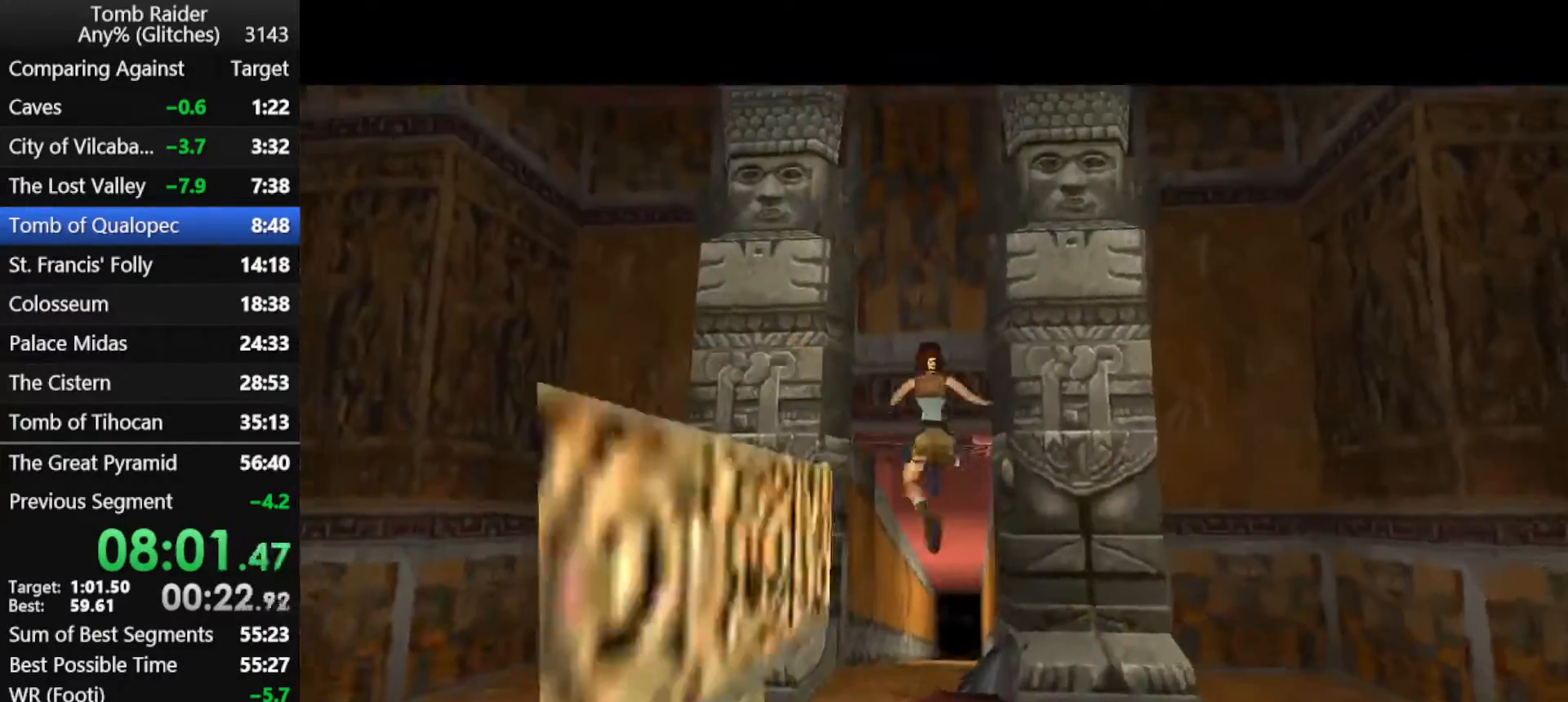
{"keys": ["right", "up"], "events": [[33, "right", "up"], [67, "right", "down"]]}
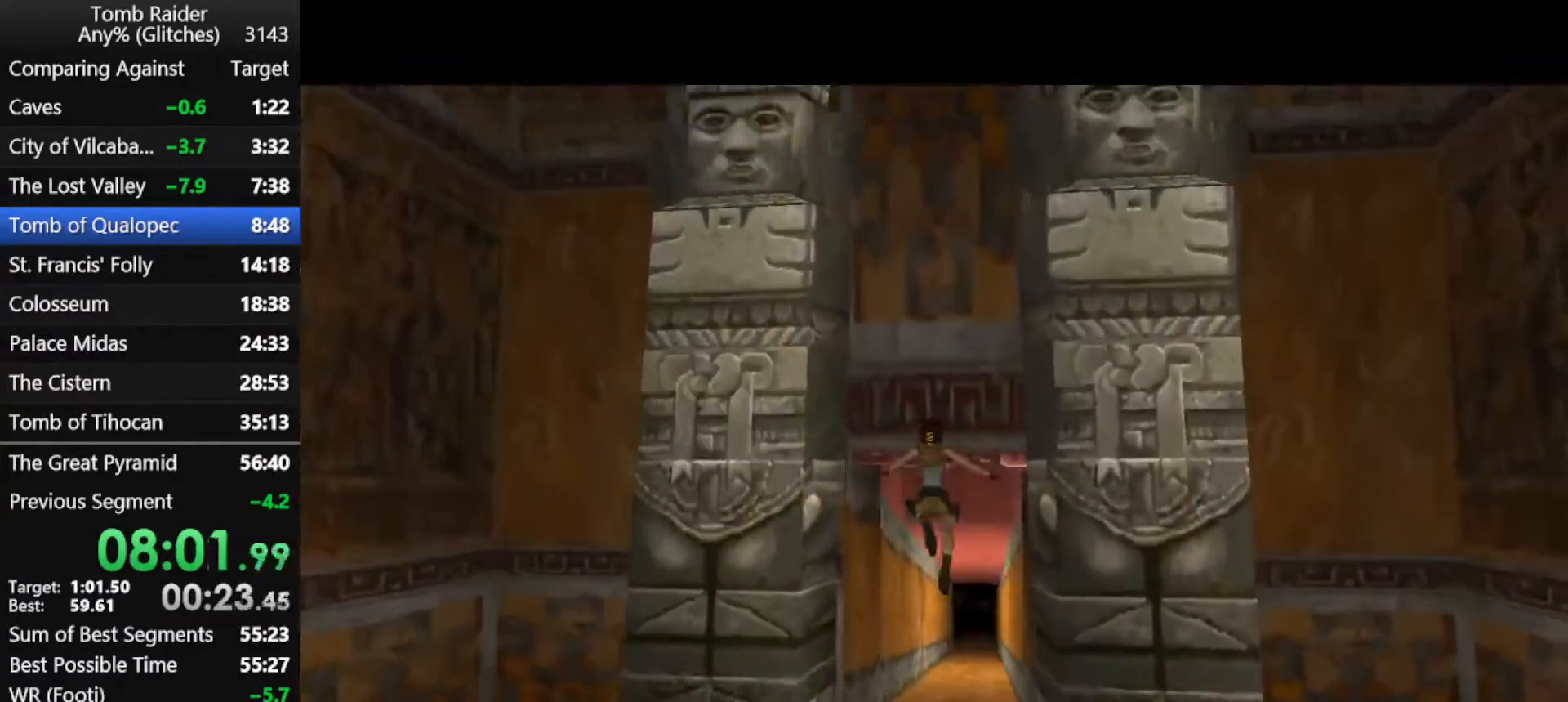
{"keys": ["left", "up"], "events": [[200, "right", "up"], [500, "left", "down"]]}
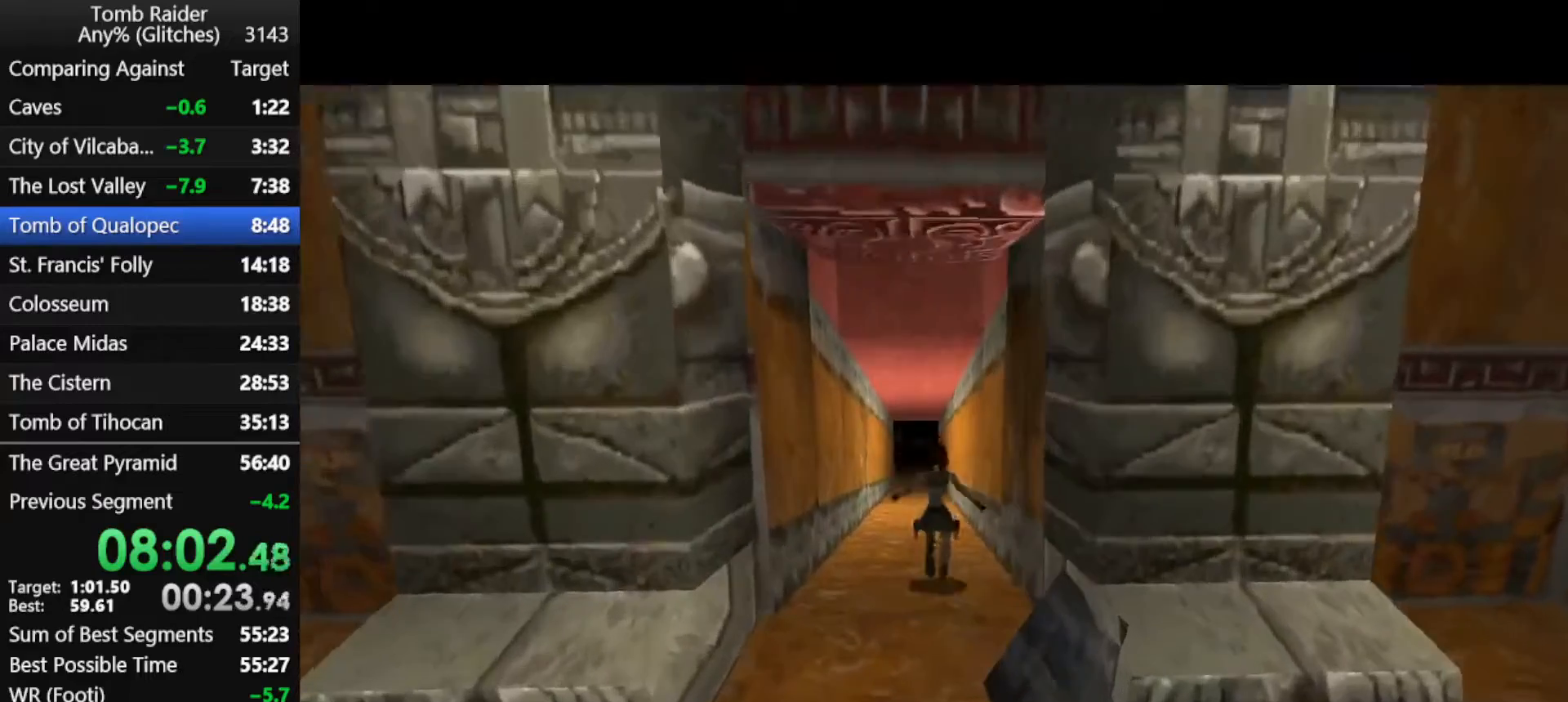
{"keys": ["jump", "up"], "events": [[133, "left", "up"], [367, "left", "down"], [500, "jump", "down"], [500, "left", "up"]]}
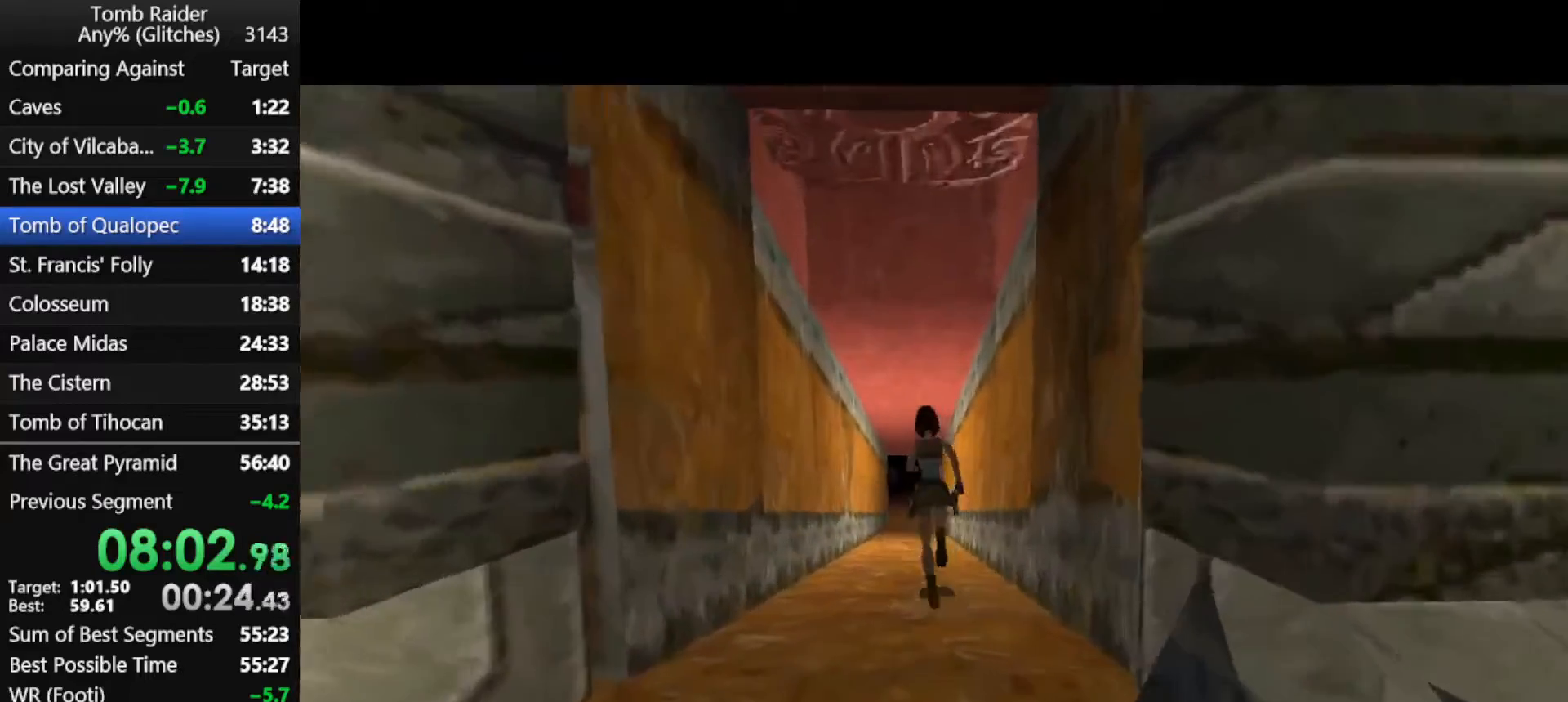
{"keys": ["jump", "up"], "events": []}
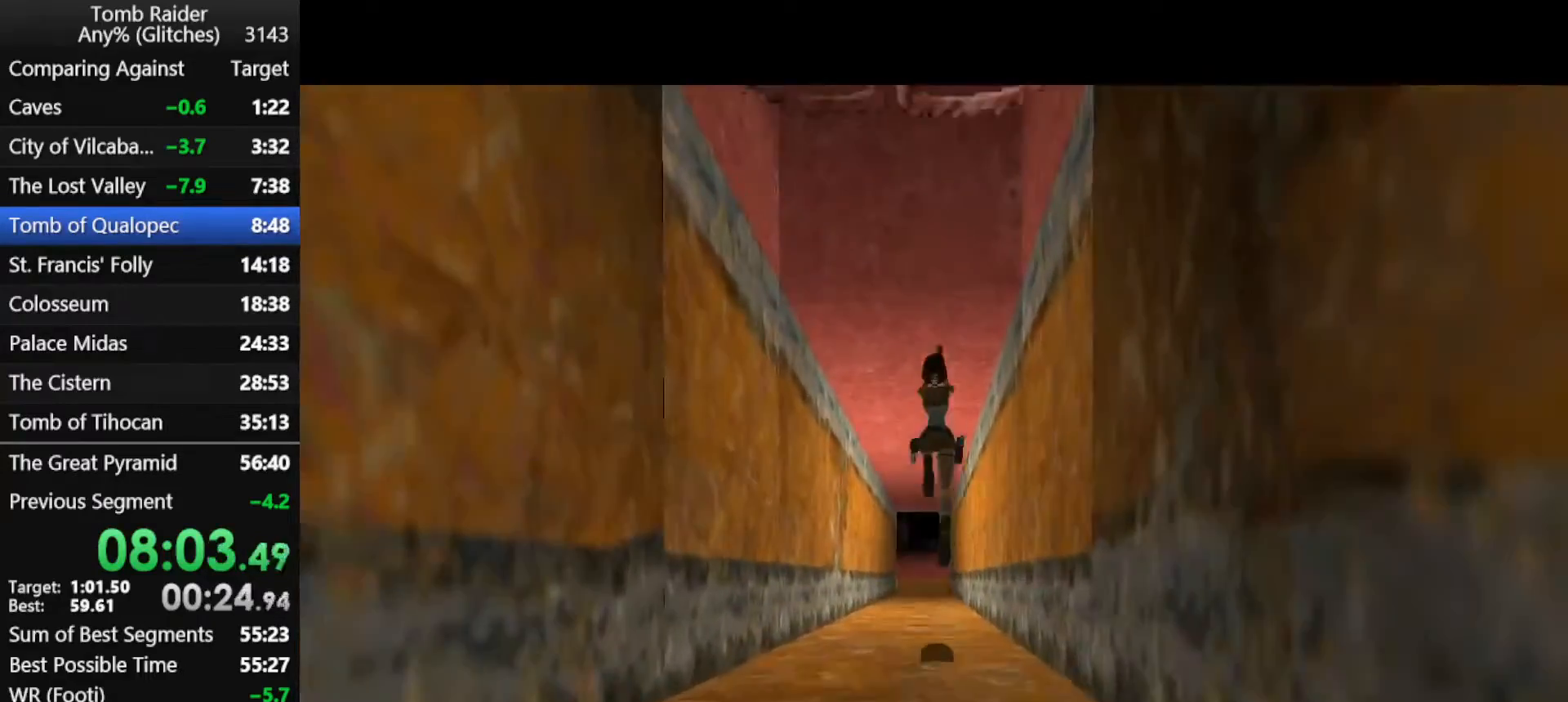
{"keys": ["jump", "up"], "events": []}
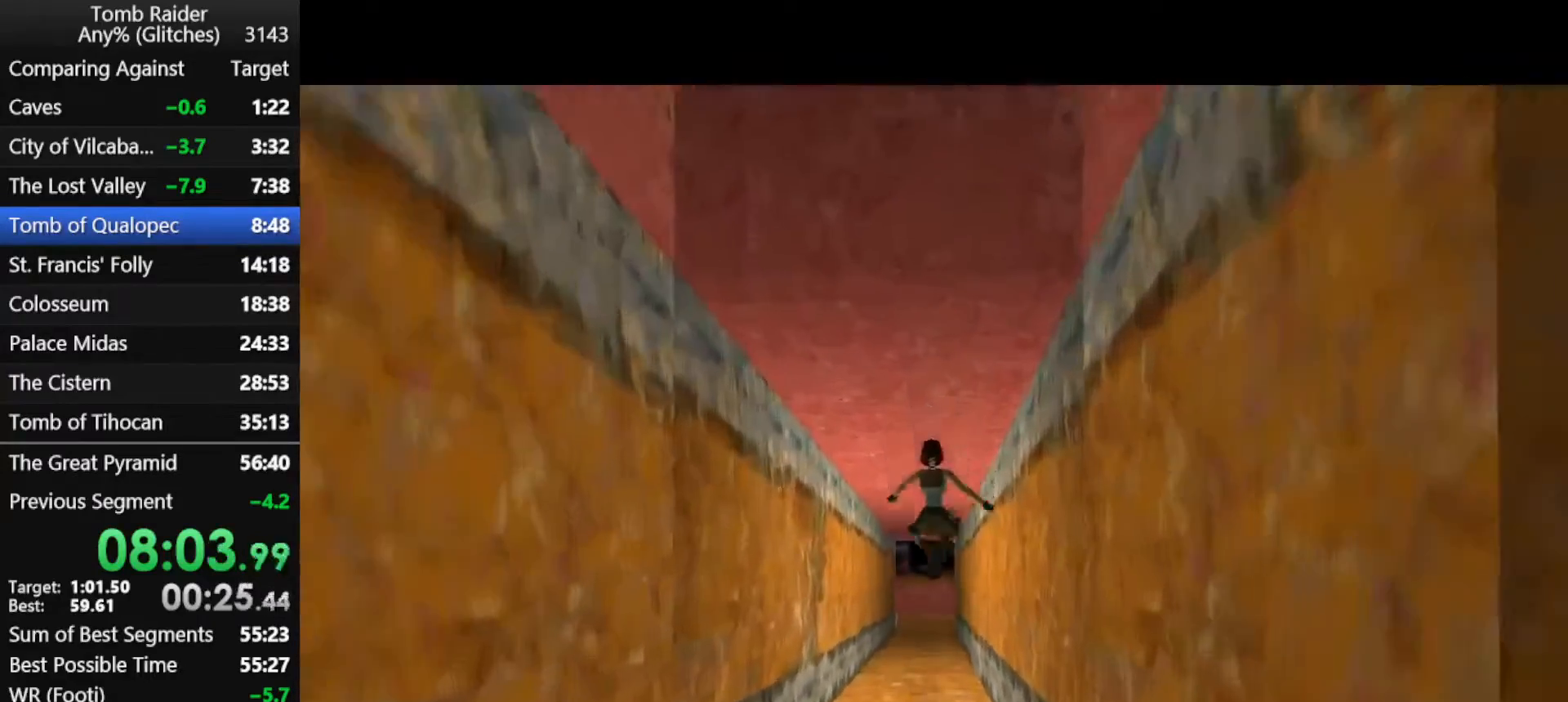
{"keys": ["jump", "up"], "events": [[300, "right", "down"], [400, "right", "up"]]}
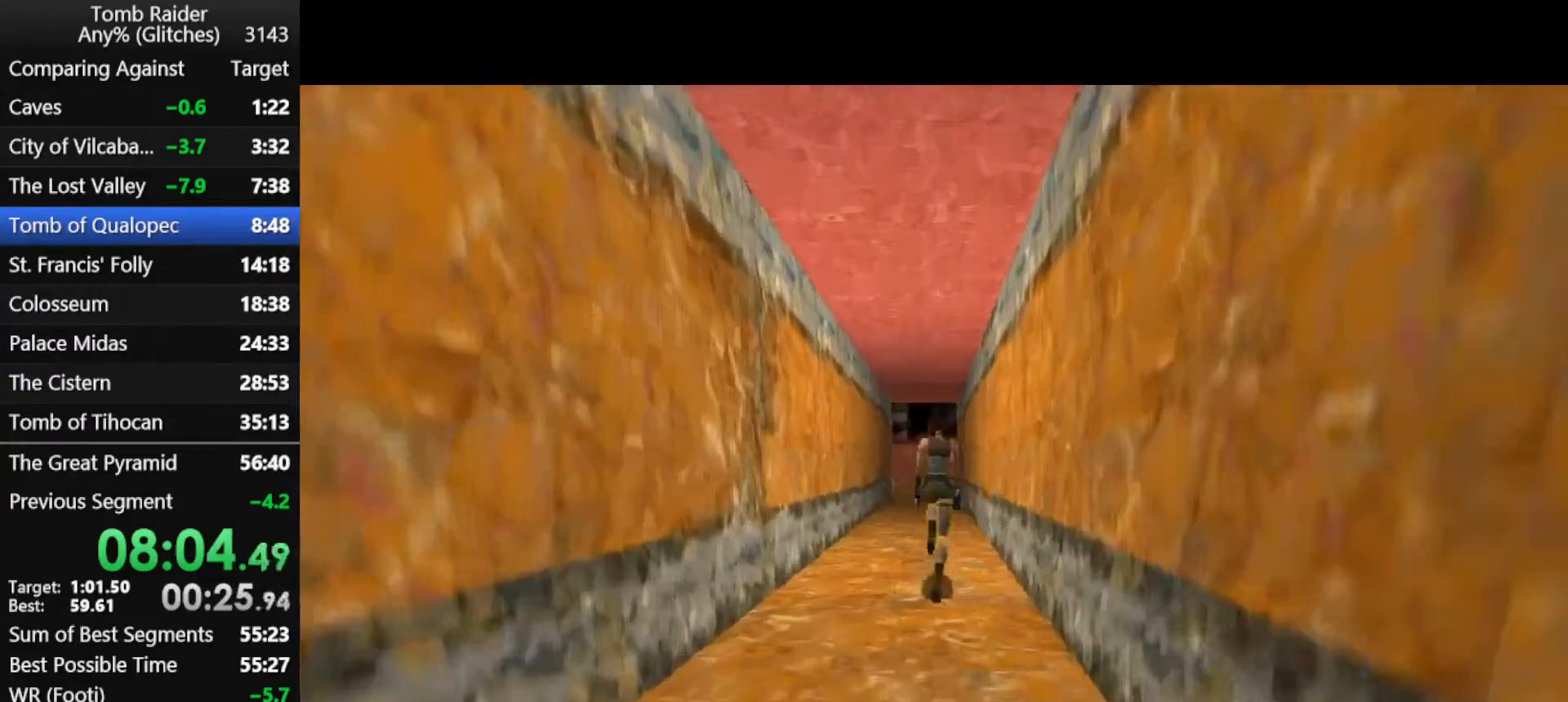
{"keys": ["jump", "up"], "events": []}
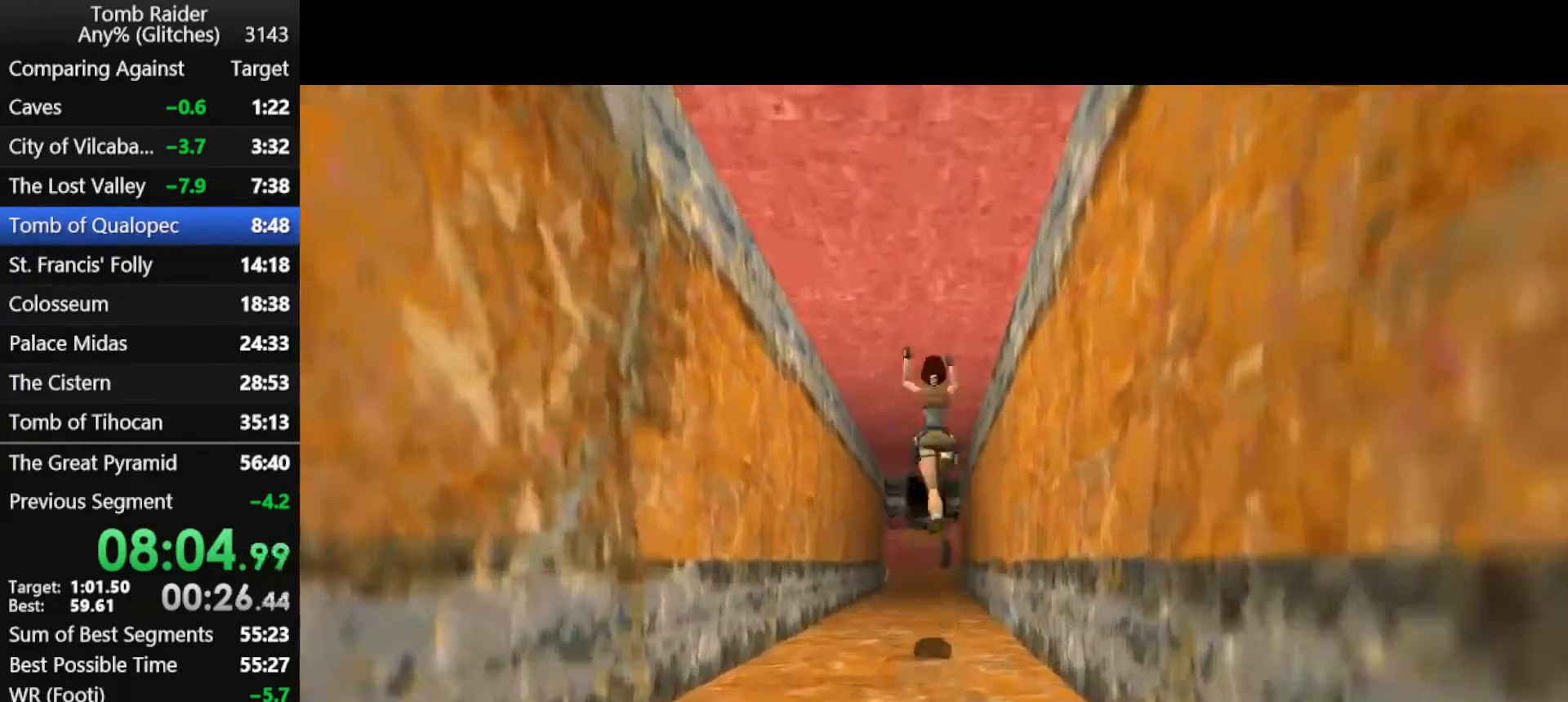
{"keys": ["jump", "up"], "events": [[367, "left", "down"], [467, "left", "up"]]}
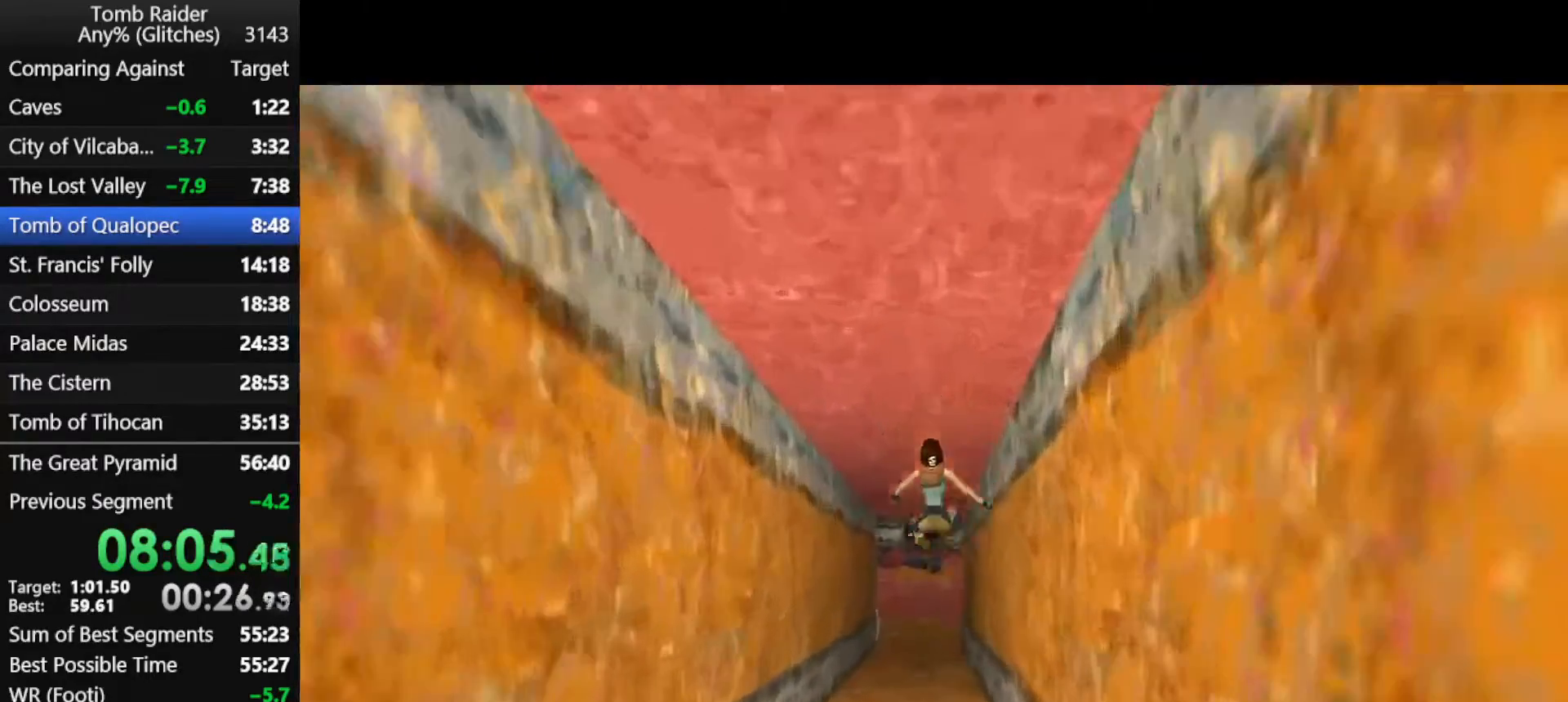
{"keys": ["jump", "up"], "events": []}
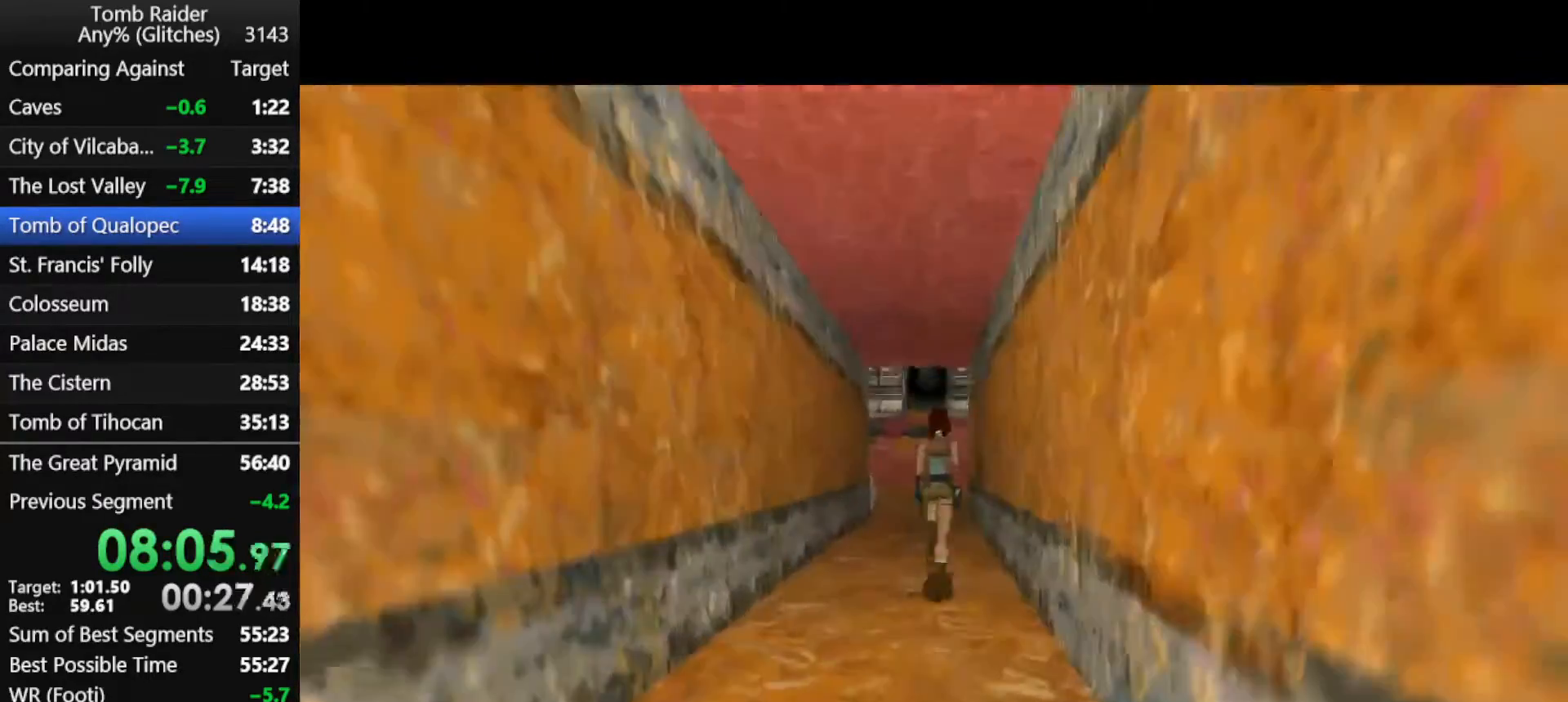
{"keys": ["jump", "up"], "events": []}
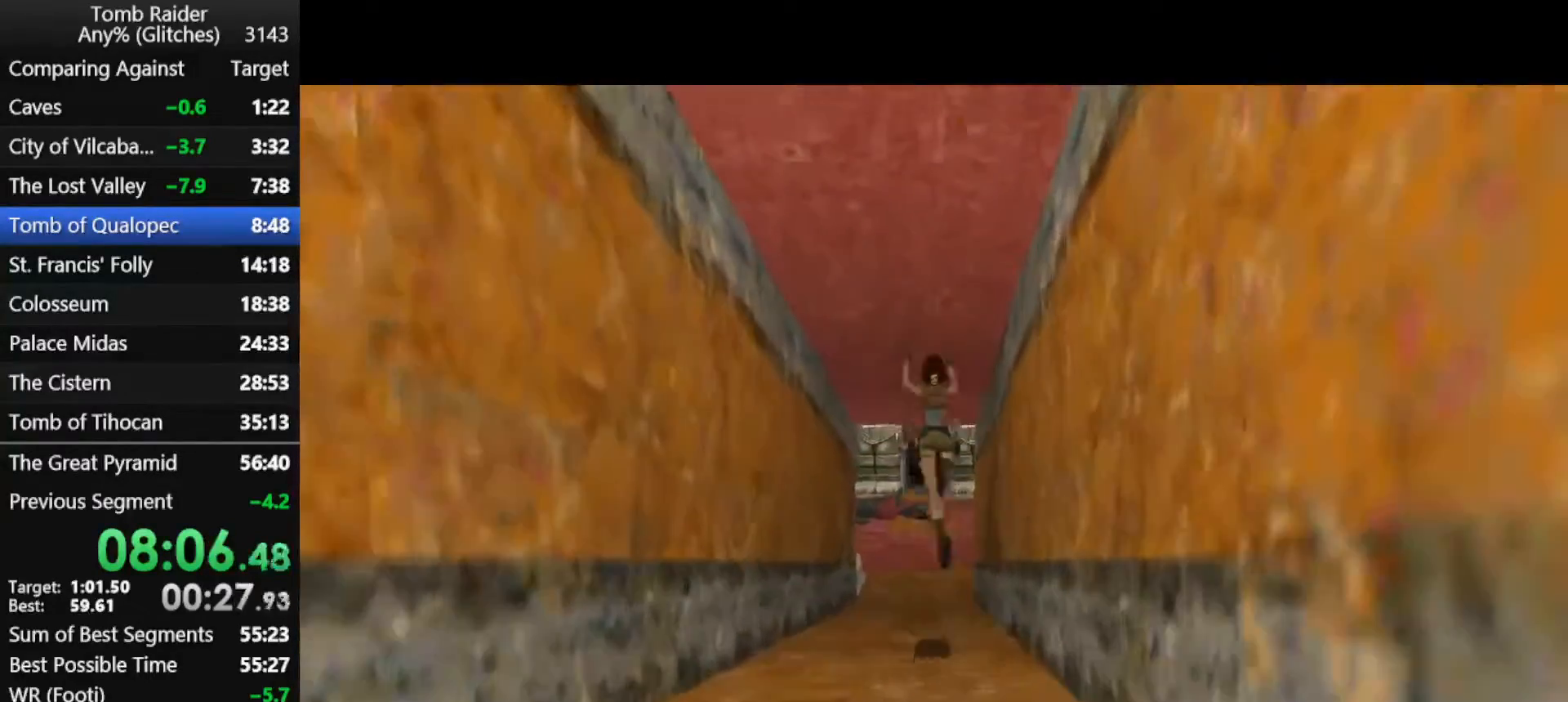
{"keys": ["jump", "left", "up"], "events": [[433, "left", "down"]]}
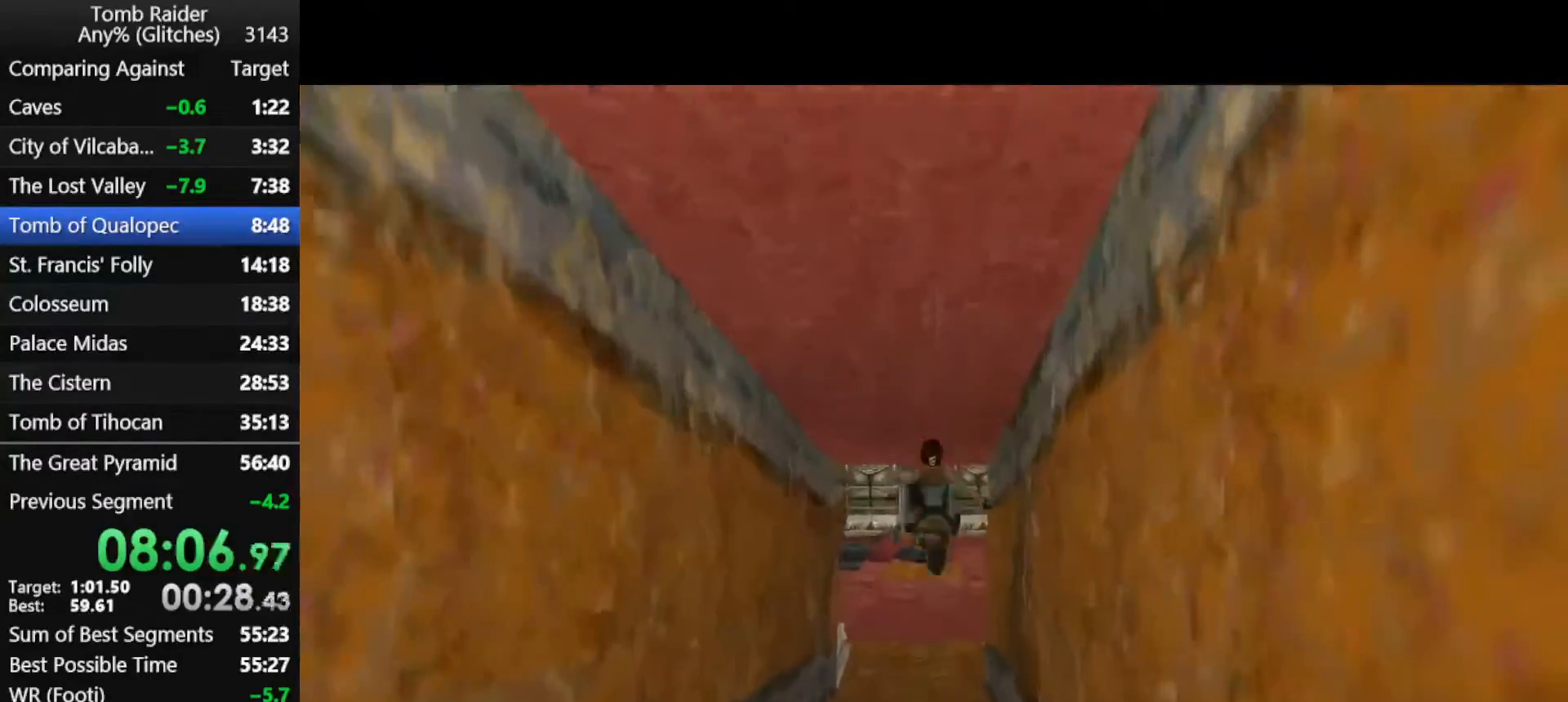
{"keys": ["jump", "up"], "events": [[267, "left", "up"]]}
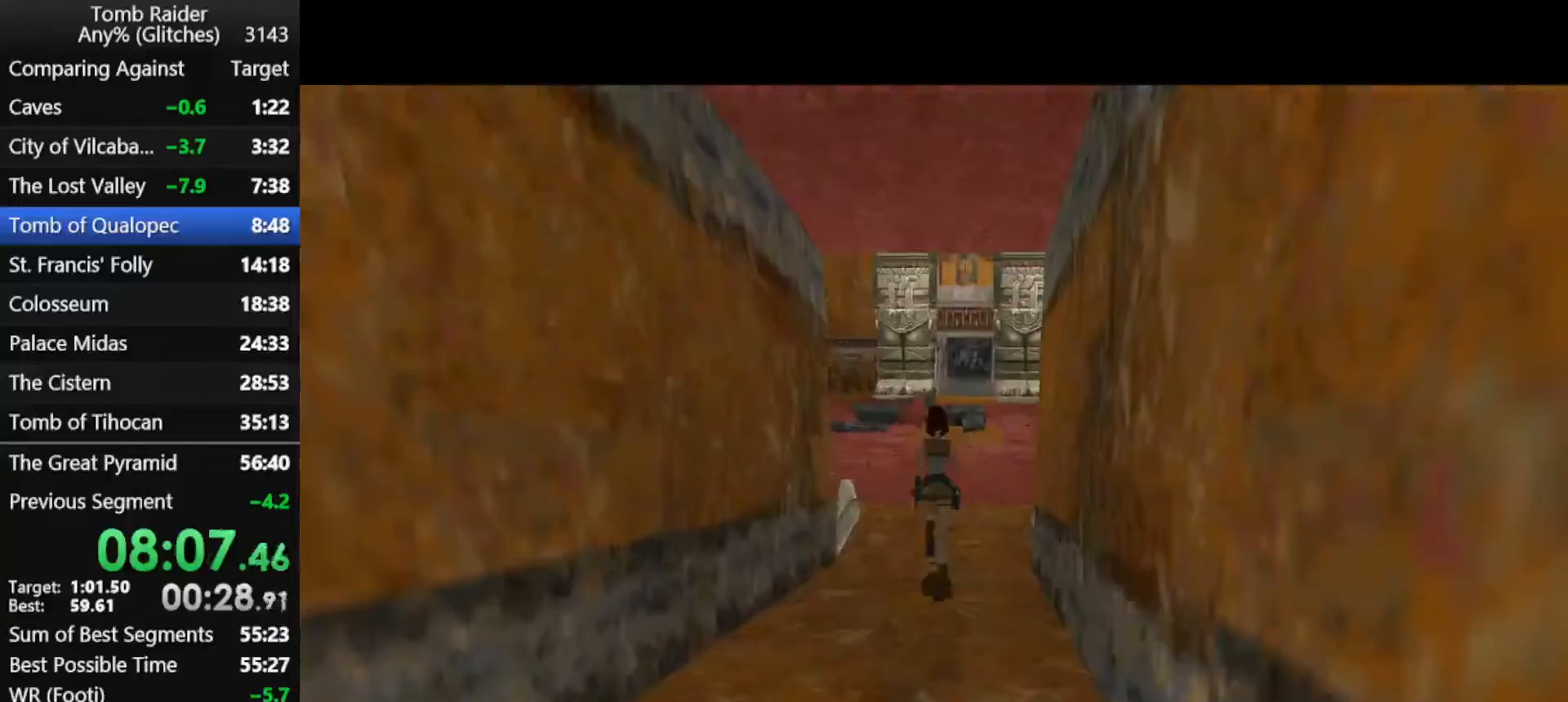
{"keys": ["jump", "up"], "events": []}
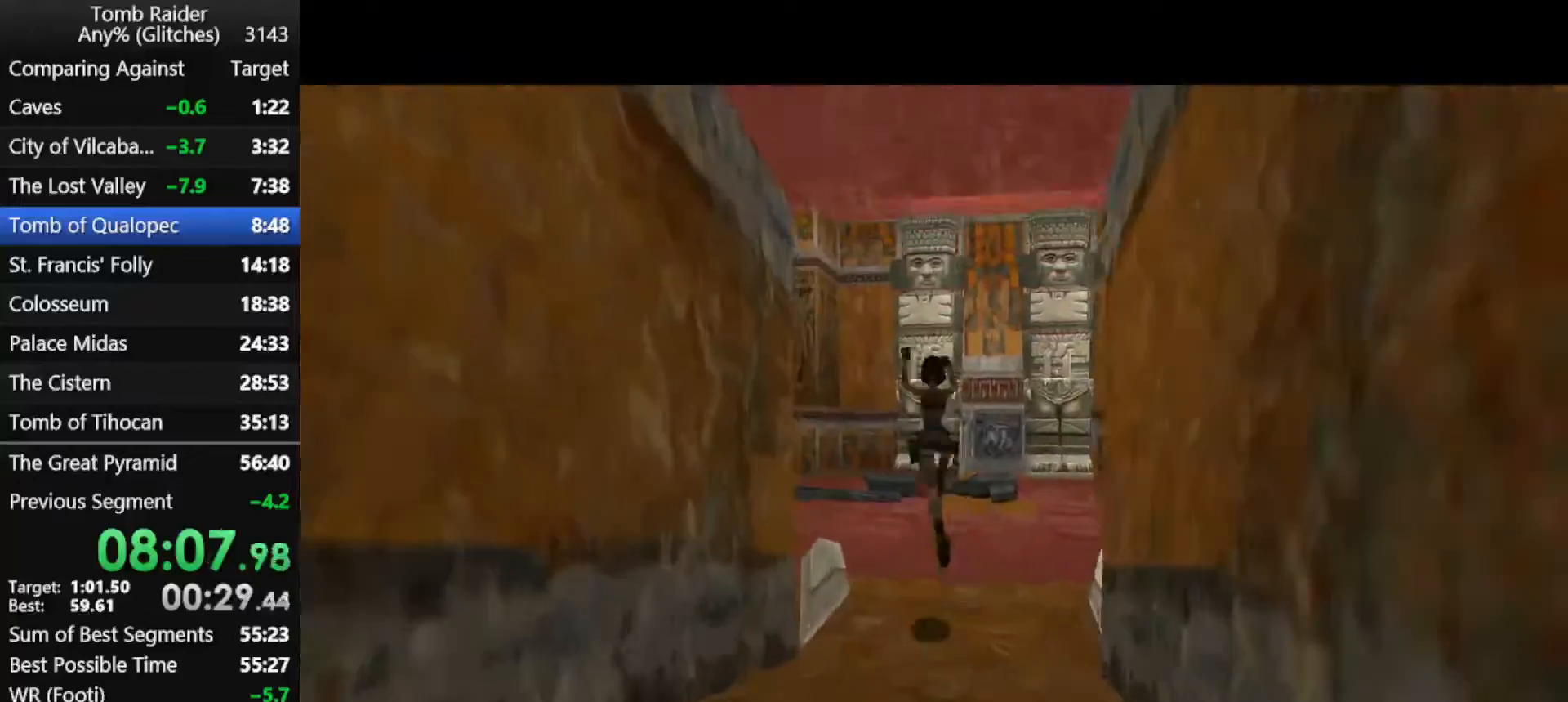
{"keys": ["jump", "up"], "events": [[233, "right", "down"], [267, "right", "up"]]}
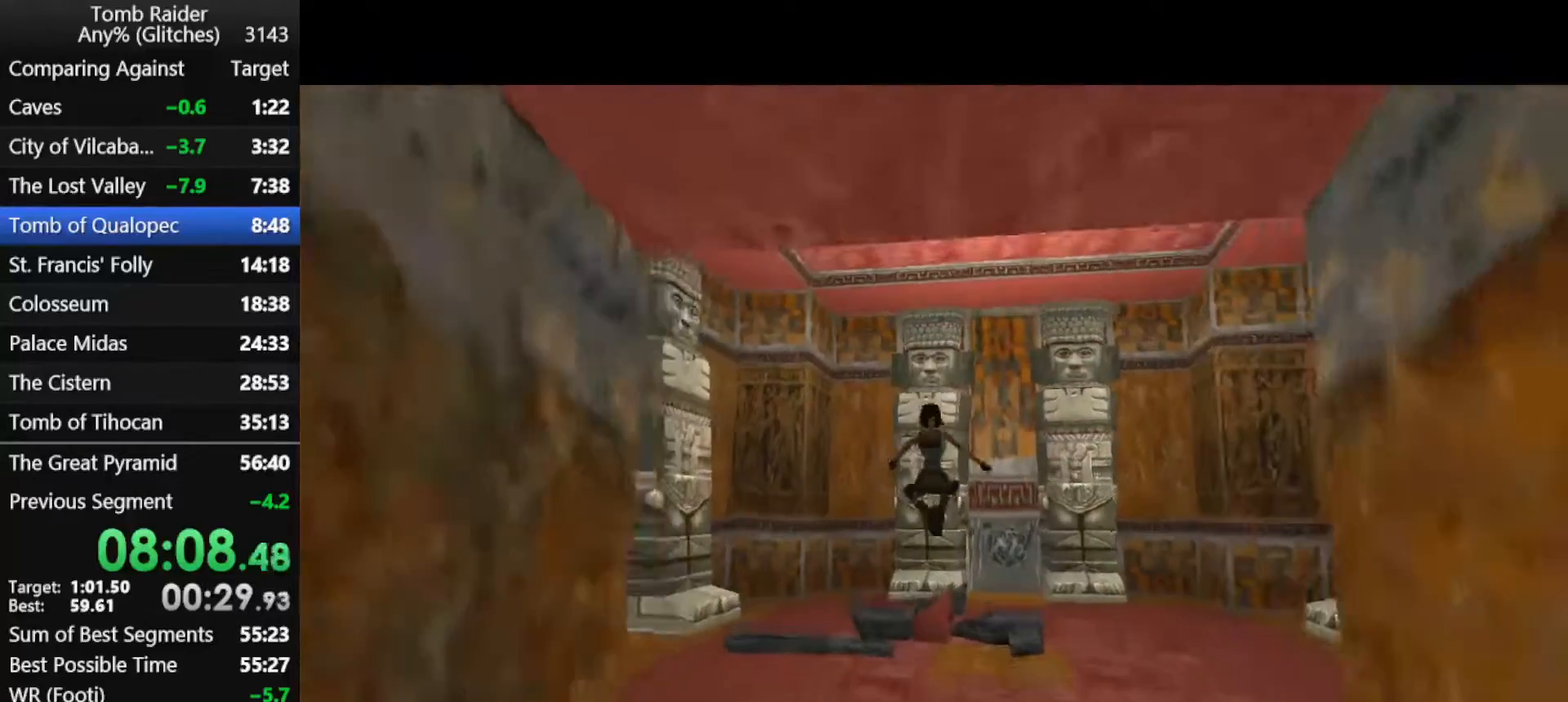
{"keys": ["jump", "right", "up"], "events": [[400, "right", "down"]]}
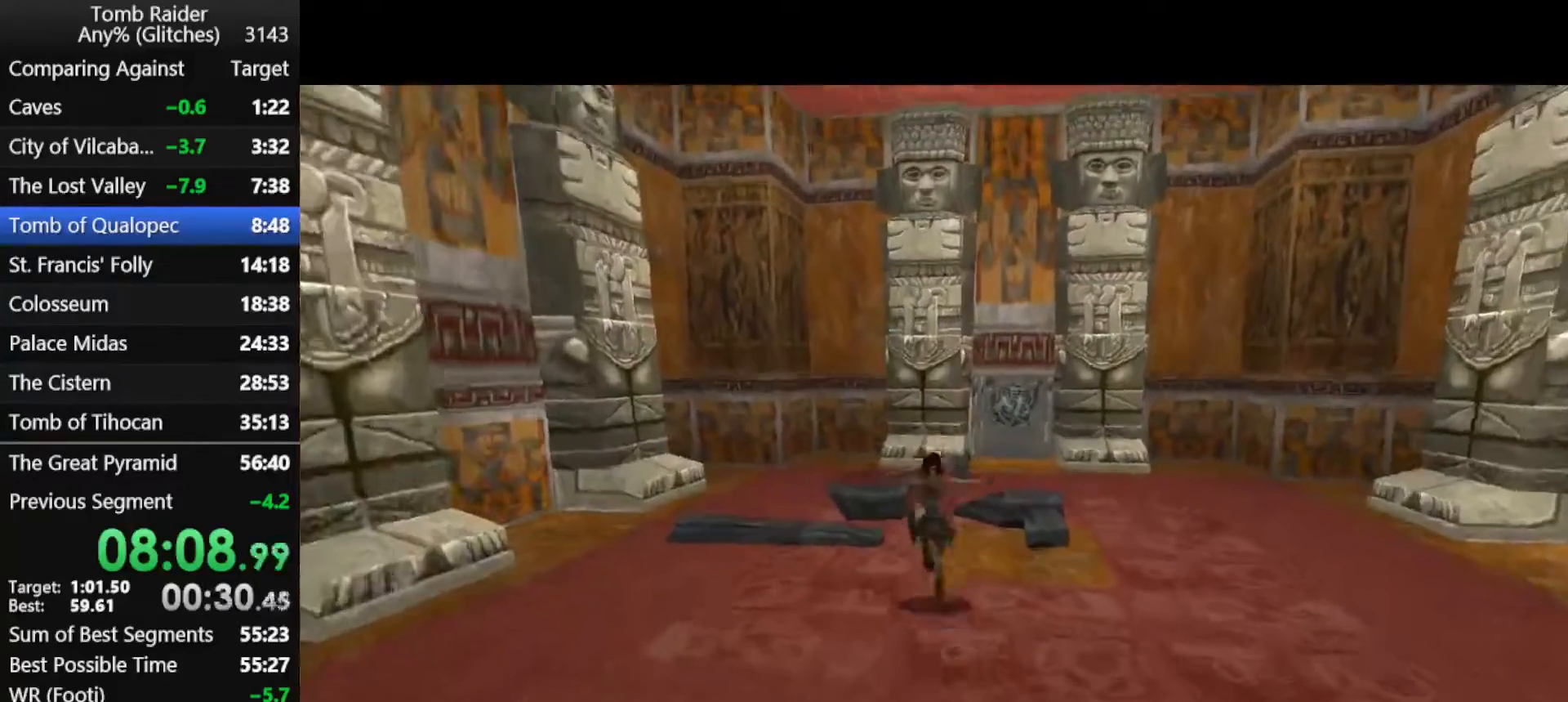
{"keys": ["jump", "up"], "events": [[133, "right", "up"]]}
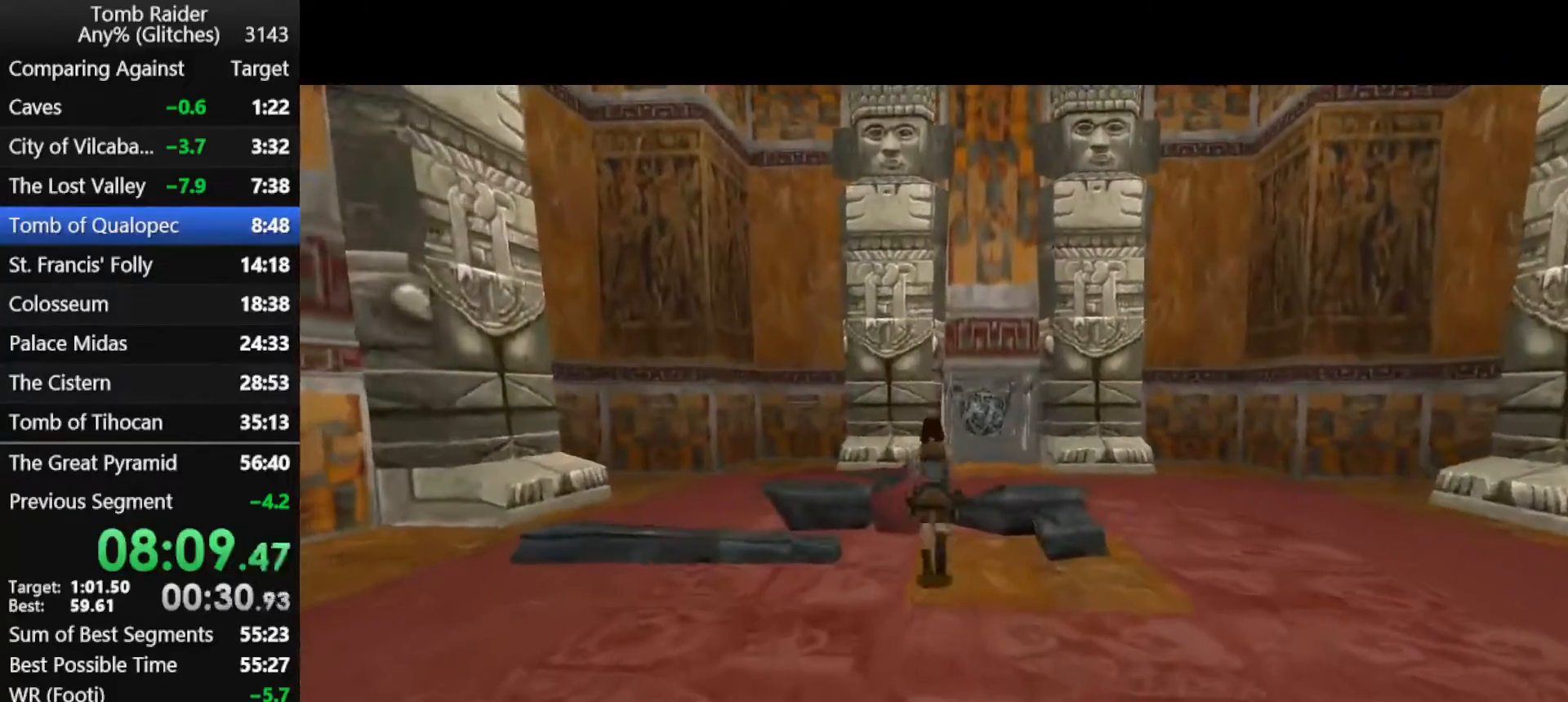
{"keys": ["jump", "up"], "events": [[300, "right", "down"], [367, "right", "up"]]}
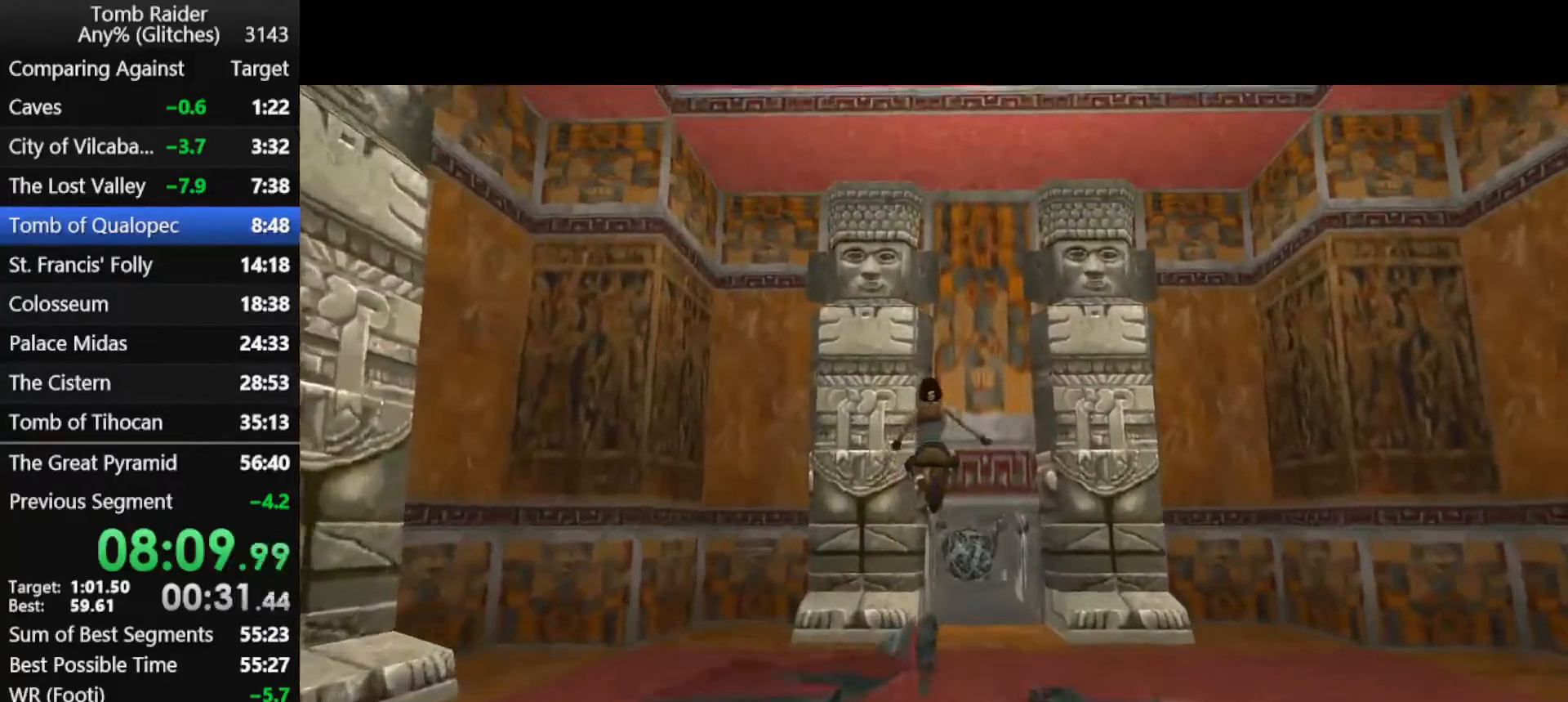
{"keys": ["jump", "right", "up"], "events": [[200, "right", "down"], [267, "right", "up"], [400, "right", "down"]]}
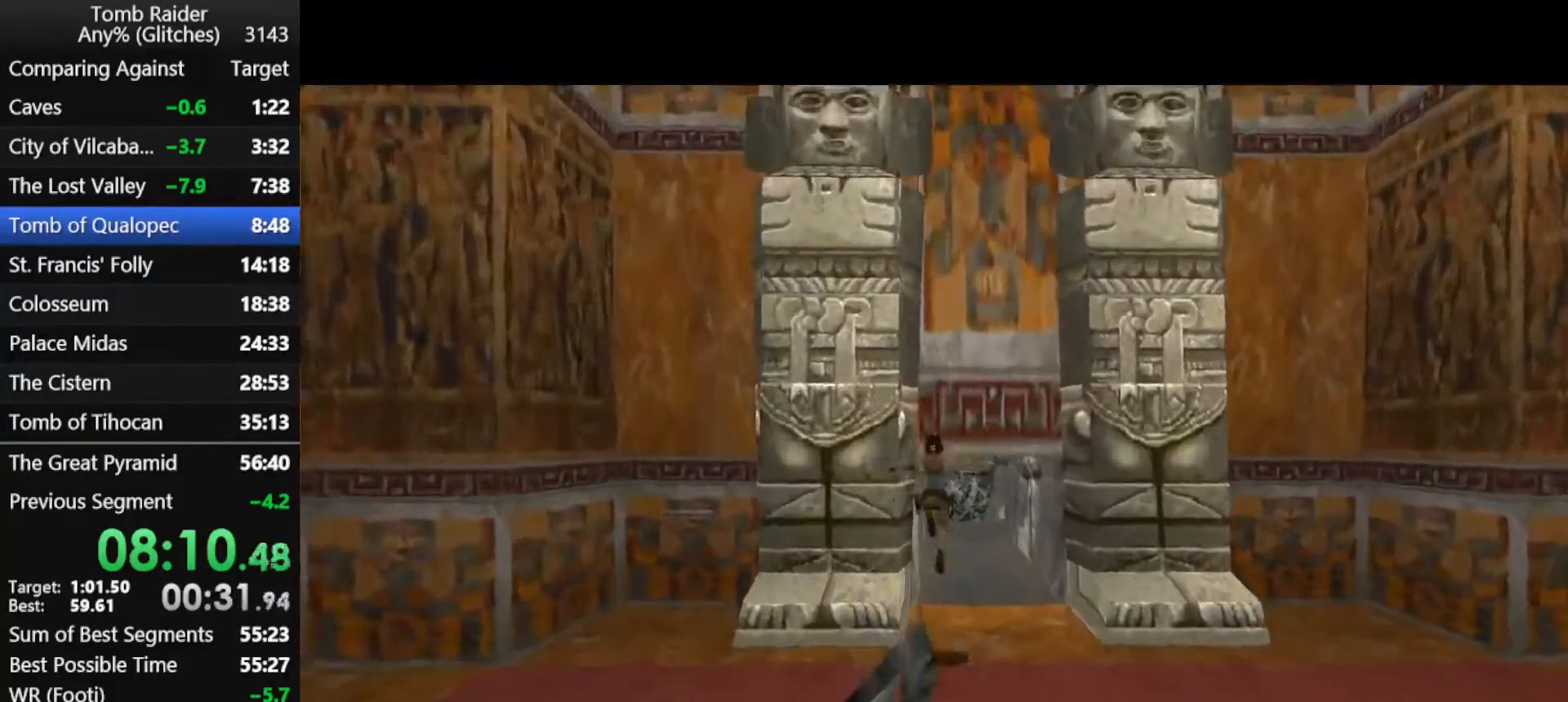
{"keys": ["guns", "jump", "up"], "events": [[33, "right", "up"], [300, "left", "down"], [467, "left", "up"], [500, "guns", "down"]]}
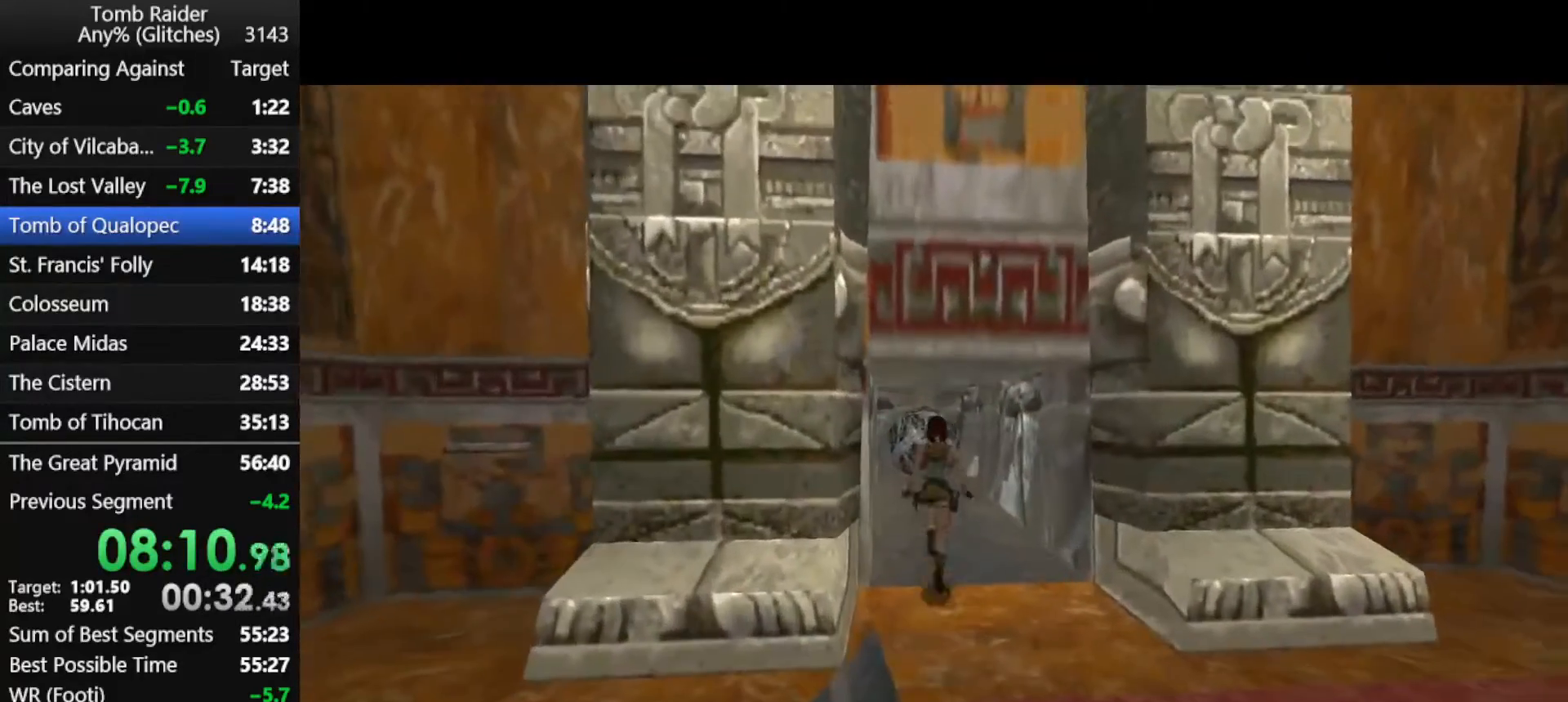
{"keys": ["jump", "up"], "events": [[100, "guns", "up"], [233, "right", "down"], [467, "right", "up"]]}